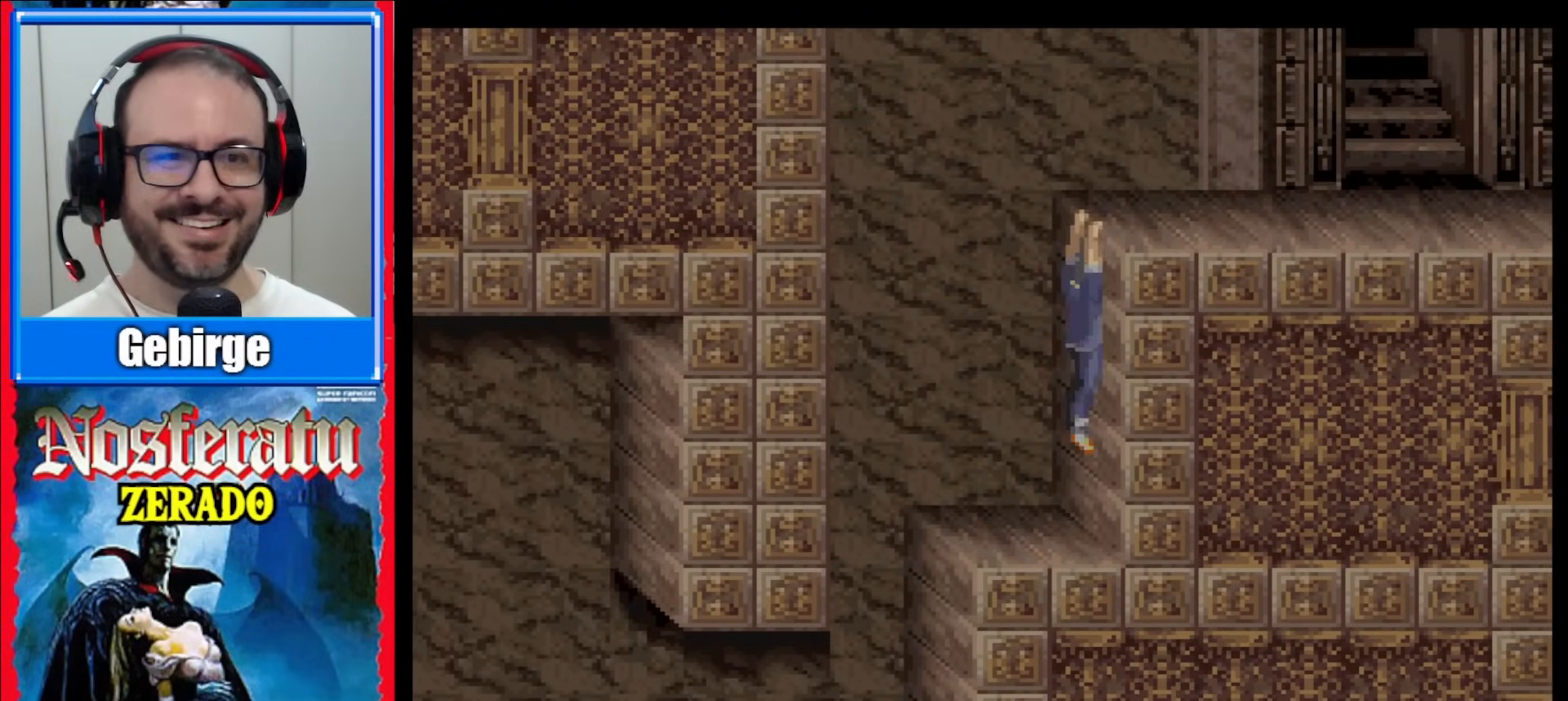
Gameplay with a controller (Nintendo layout); each line is a JSON object with the inputs held at the frame after it. "events" lists button and stick changes between this image and that frame as [ms after this image, input, new state], when the widget could be followed in between. Not read: L3 R3.
{"buttons": ["DPAD_RIGHT"], "events": [[433, "DPAD_UP", "up"], [483, "DPAD_RIGHT", "down"]]}
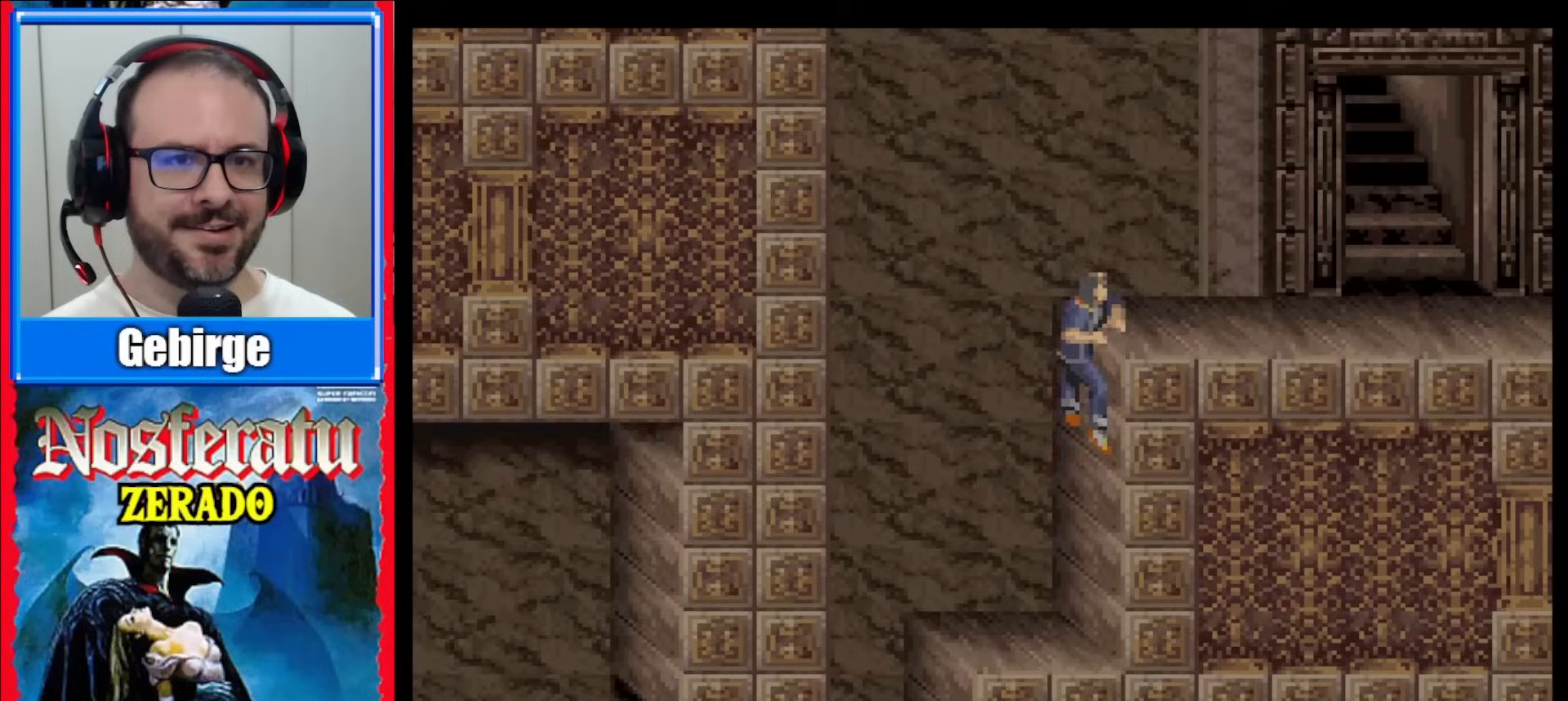
{"buttons": ["DPAD_RIGHT"], "events": []}
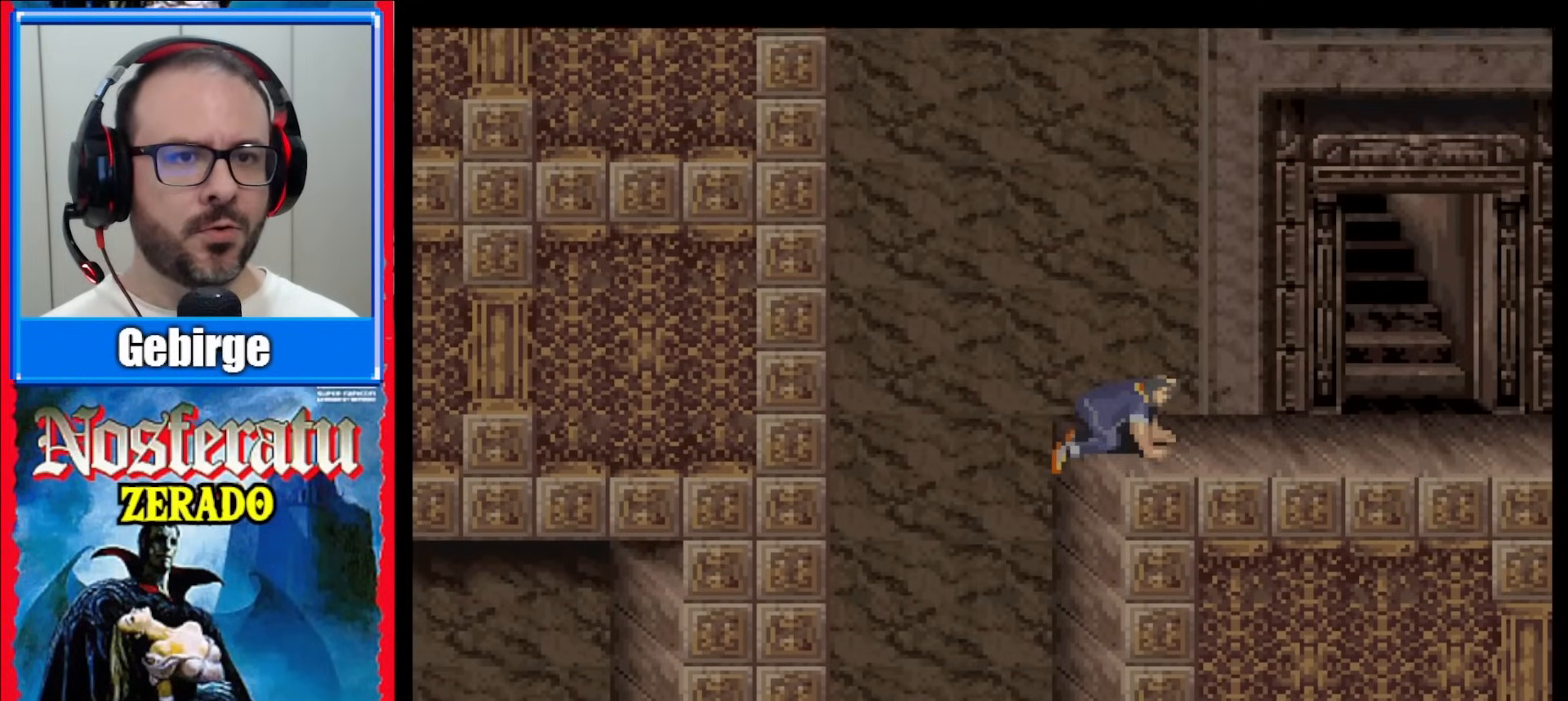
{"buttons": ["DPAD_RIGHT"], "events": []}
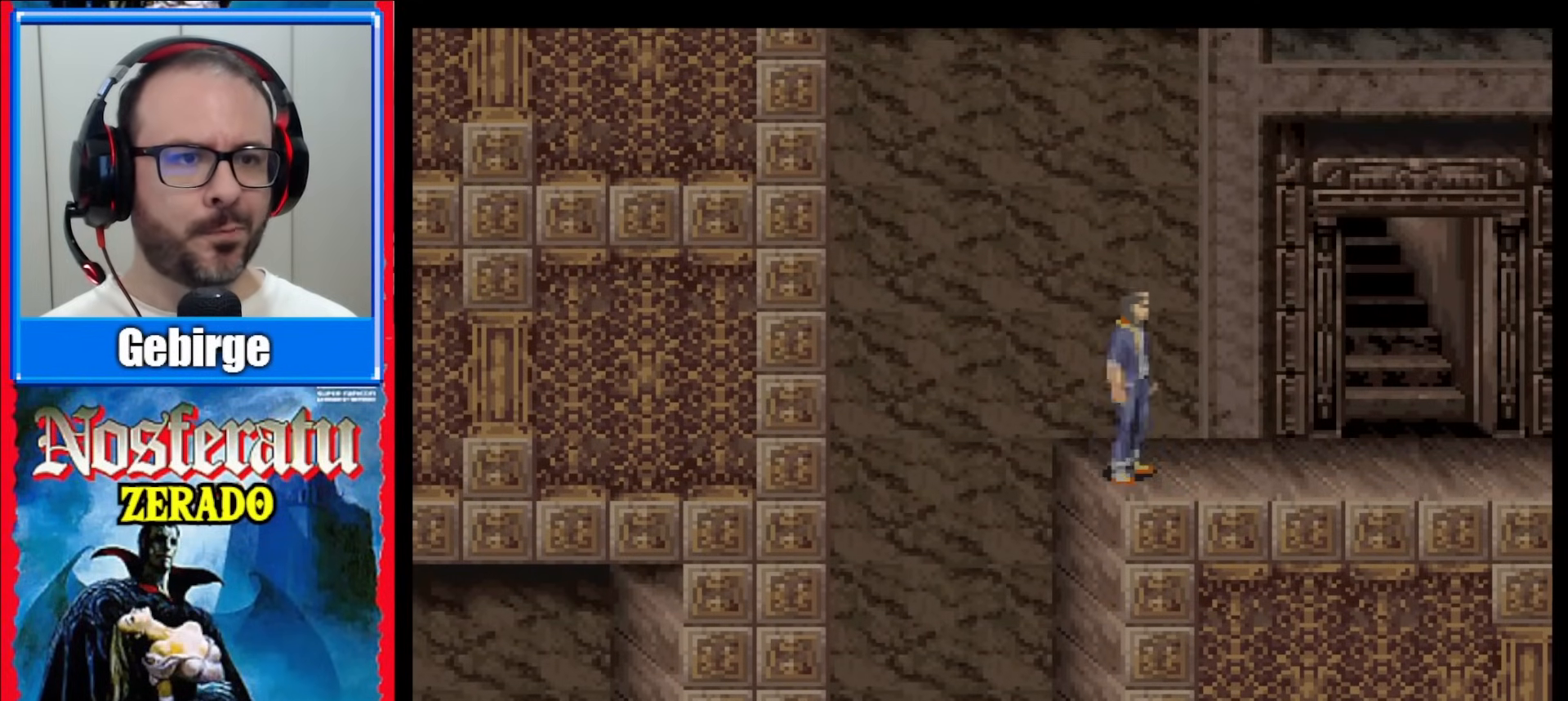
{"buttons": ["DPAD_RIGHT"], "events": []}
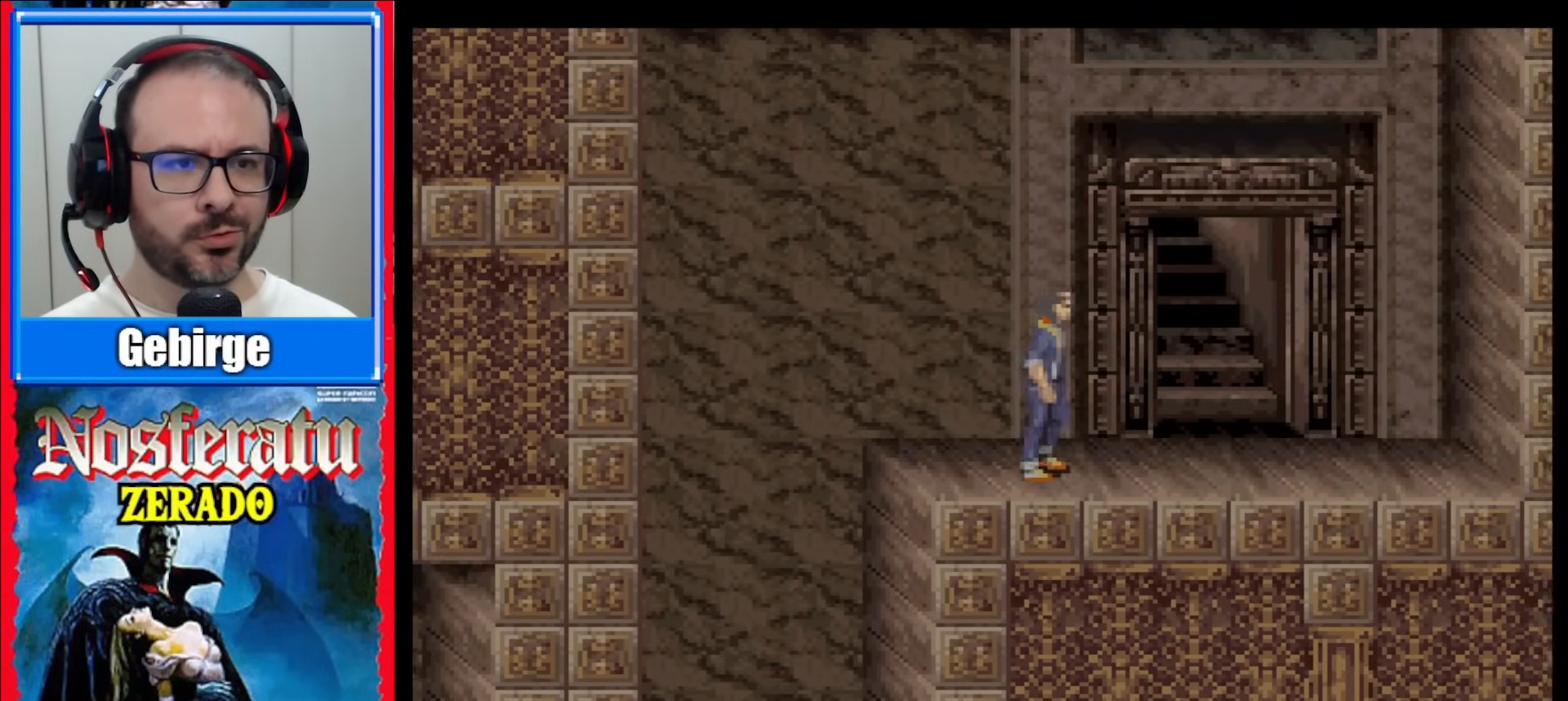
{"buttons": ["DPAD_RIGHT"], "events": []}
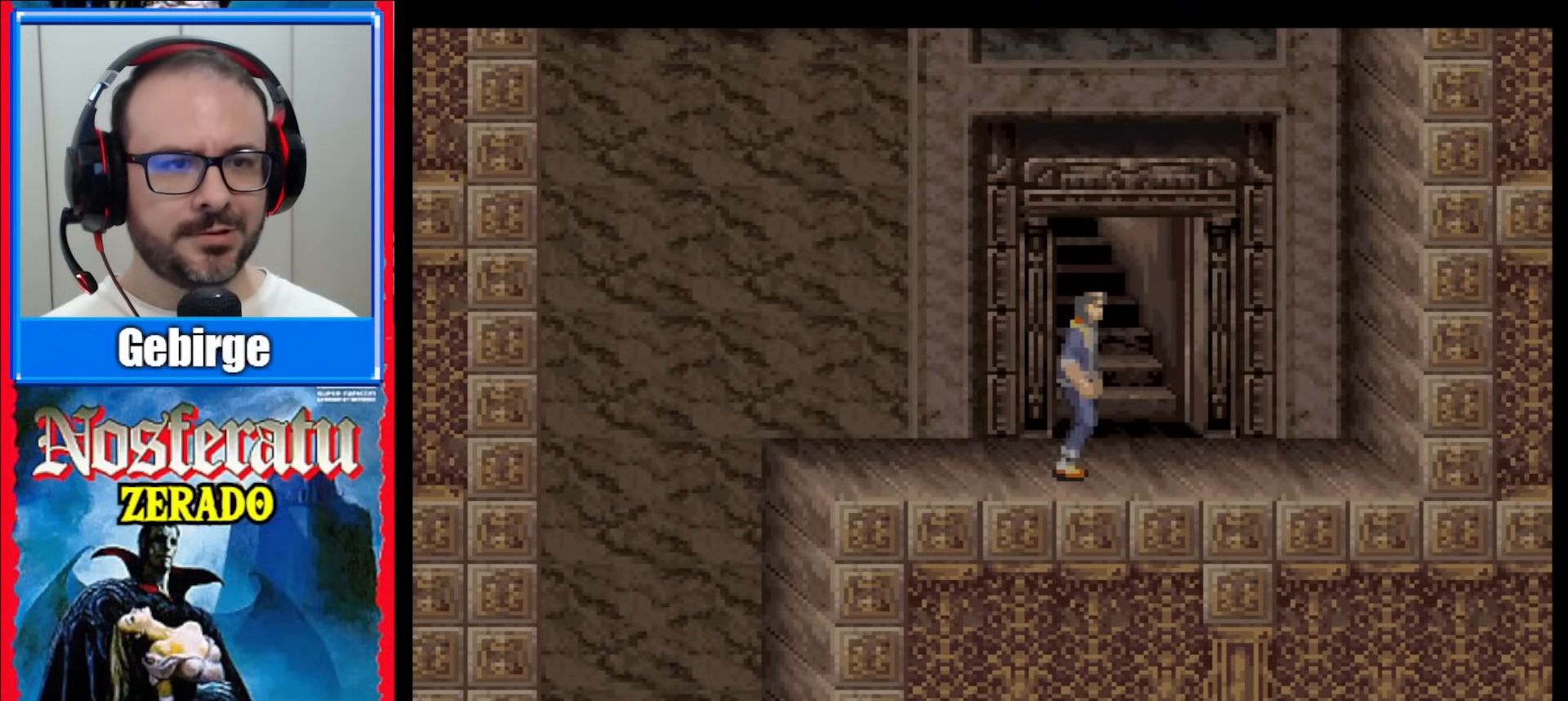
{"buttons": [], "events": [[100, "DPAD_RIGHT", "up"], [200, "DPAD_UP", "down"], [300, "DPAD_UP", "up"], [400, "DPAD_UP", "down"], [500, "DPAD_UP", "up"]]}
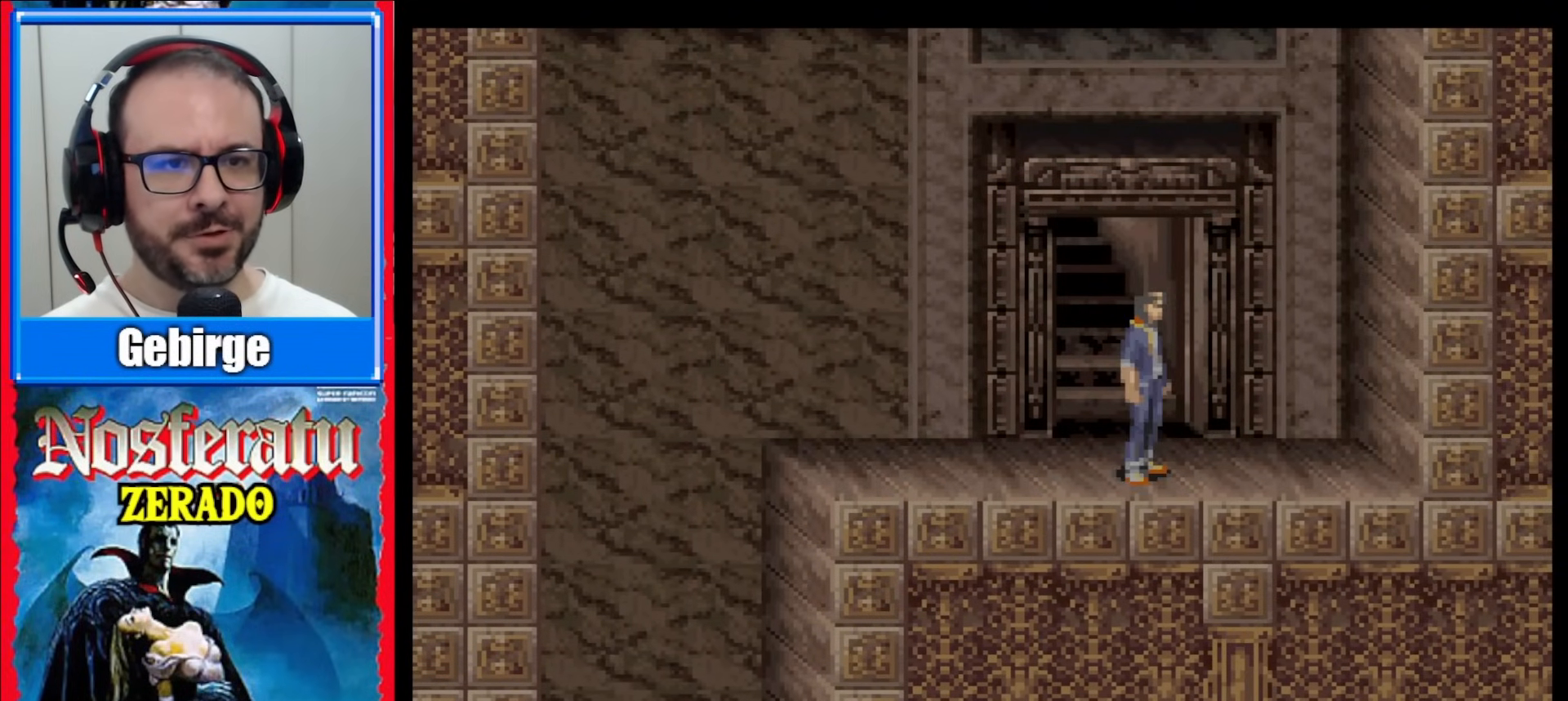
{"buttons": [], "events": [[83, "DPAD_UP", "down"], [200, "DPAD_UP", "up"], [250, "DPAD_UP", "down"], [400, "DPAD_UP", "up"]]}
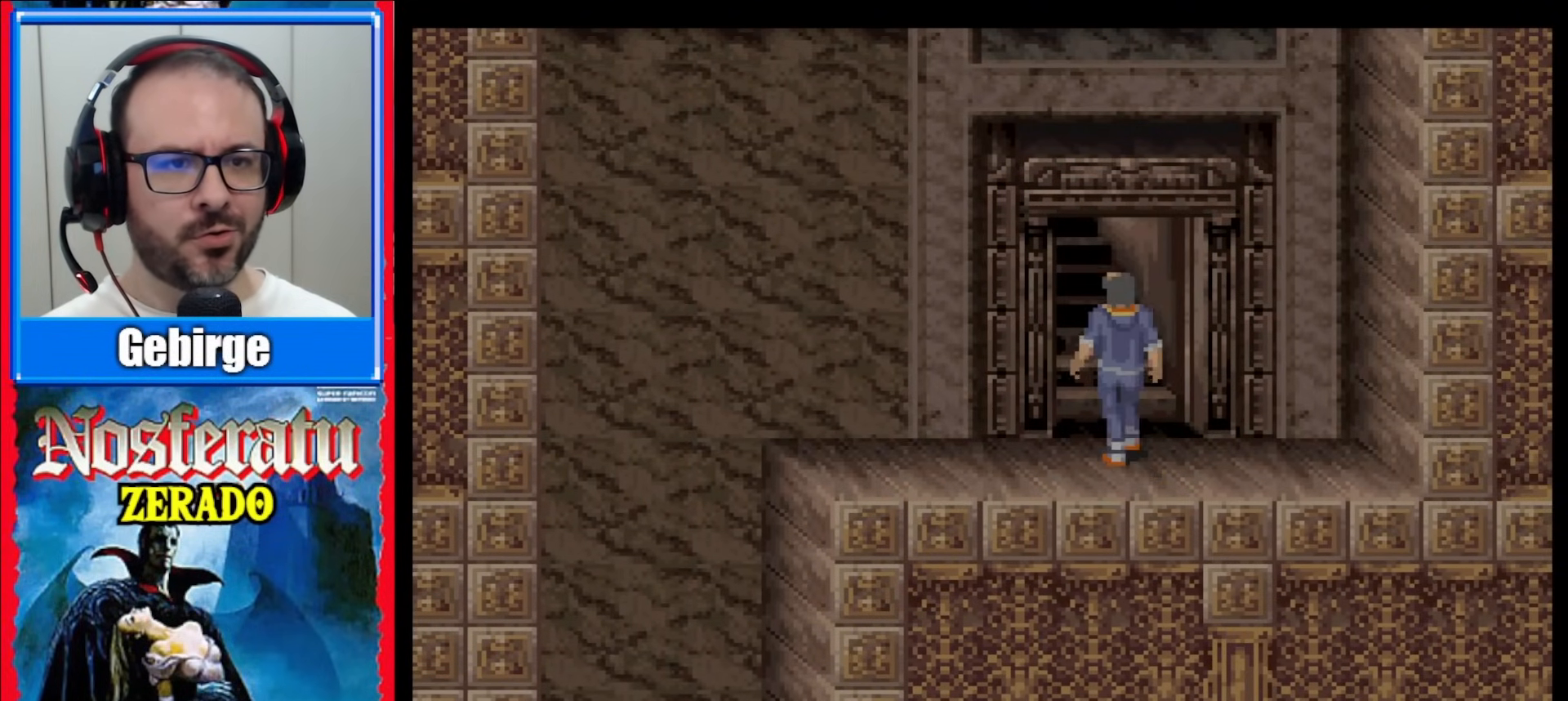
{"buttons": [], "events": []}
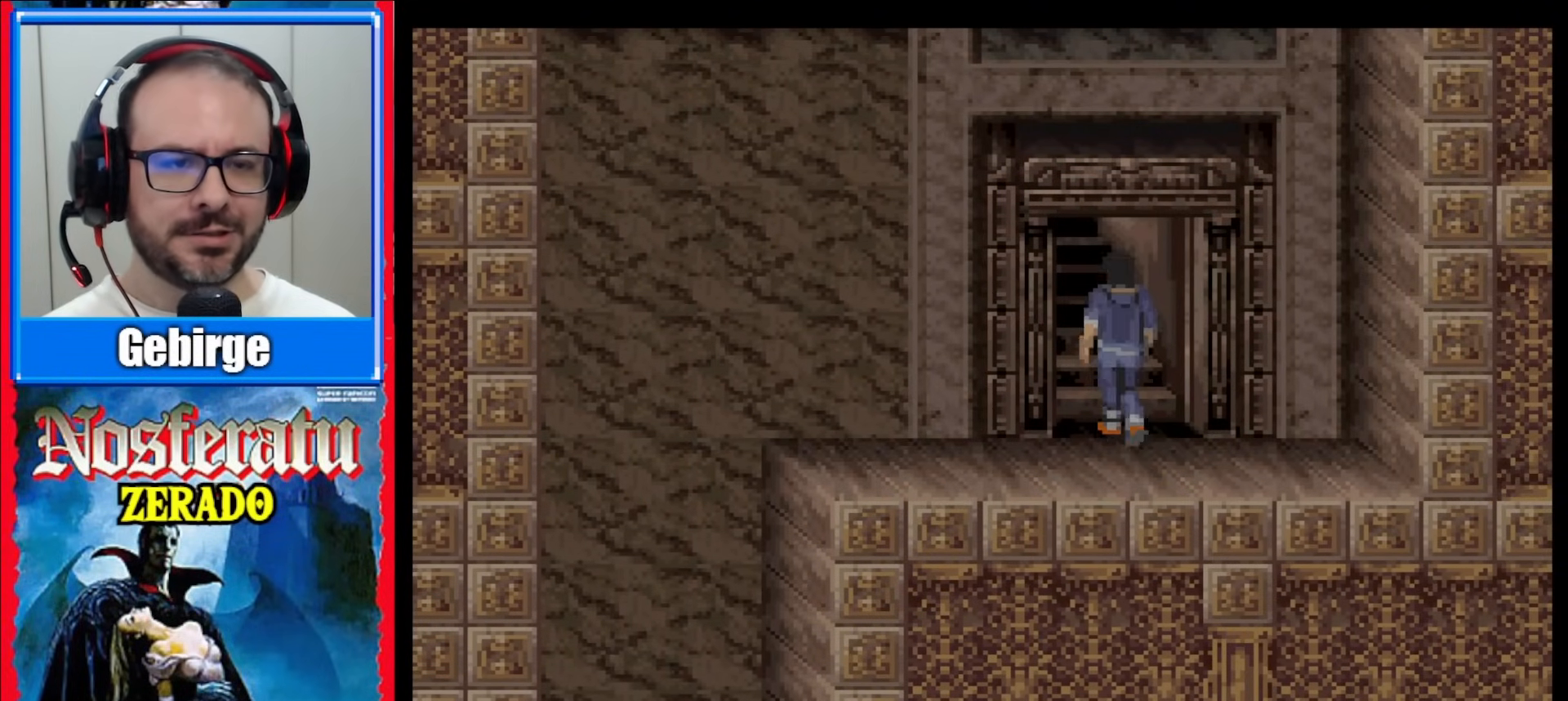
{"buttons": [], "events": []}
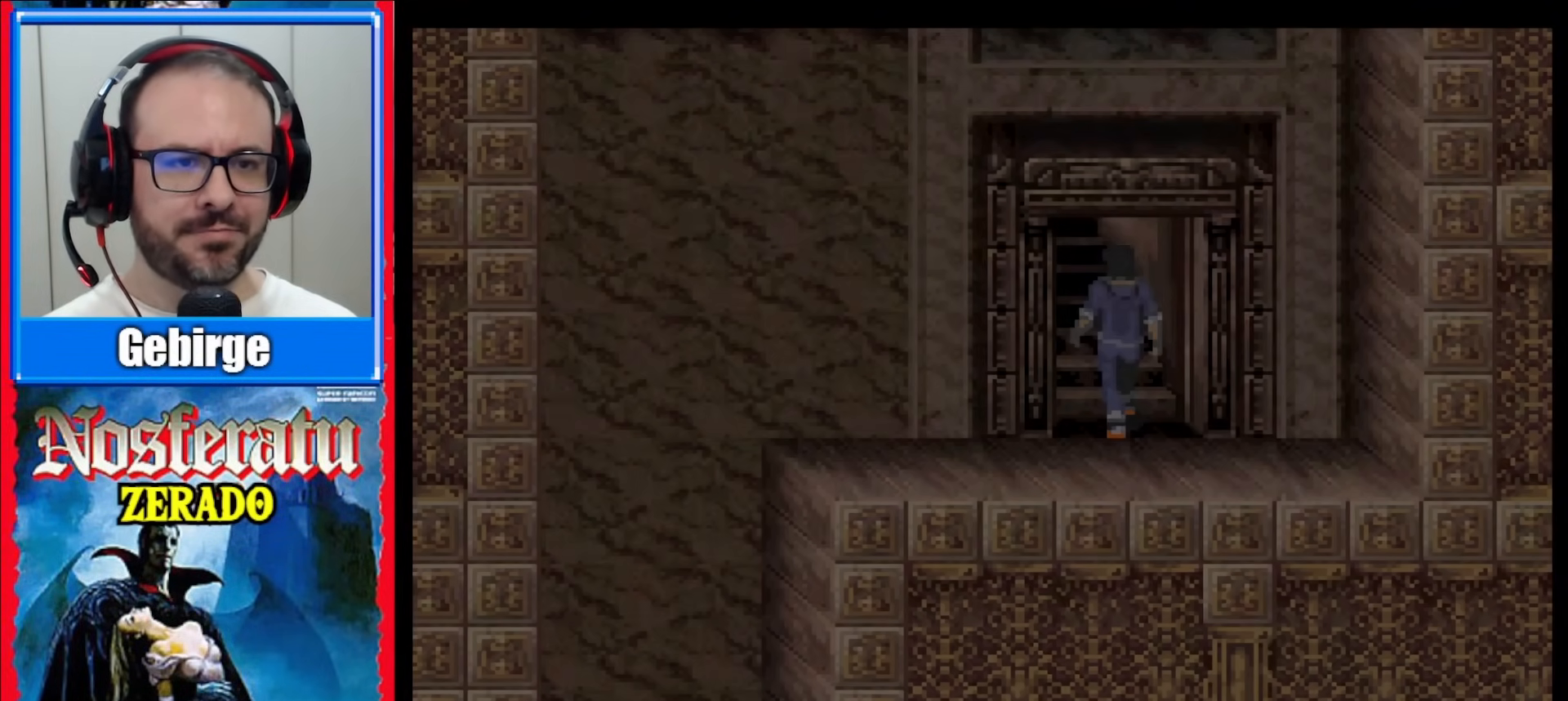
{"buttons": [], "events": []}
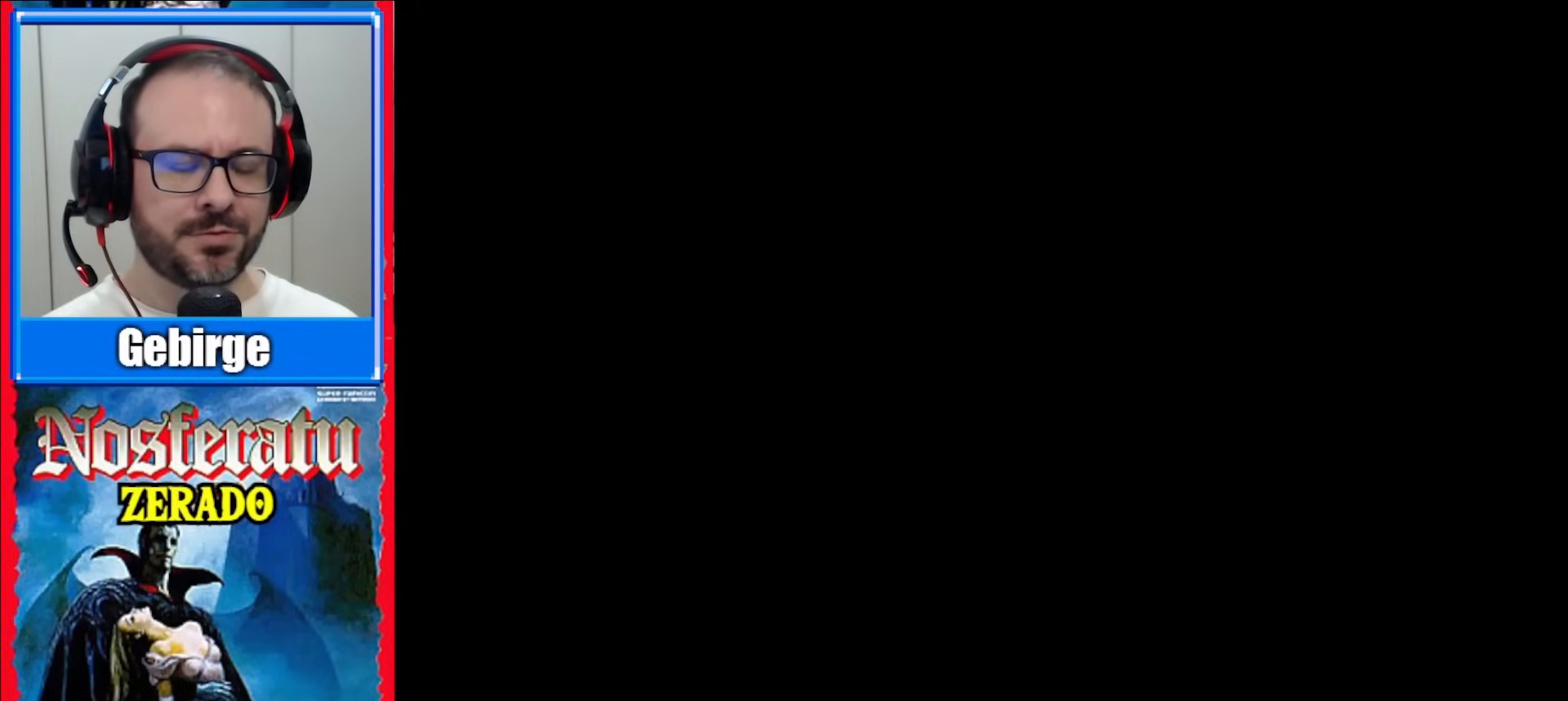
{"buttons": [], "events": []}
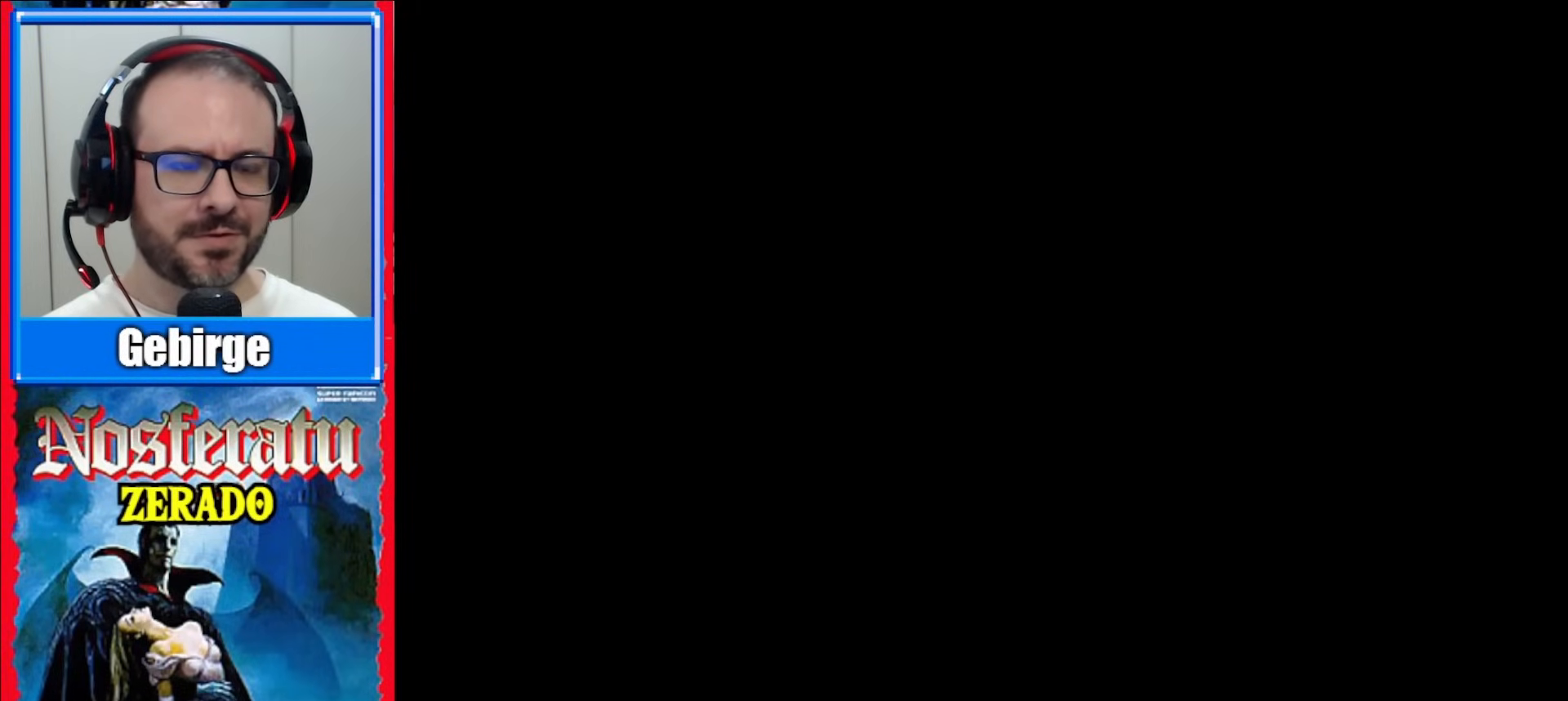
{"buttons": [], "events": []}
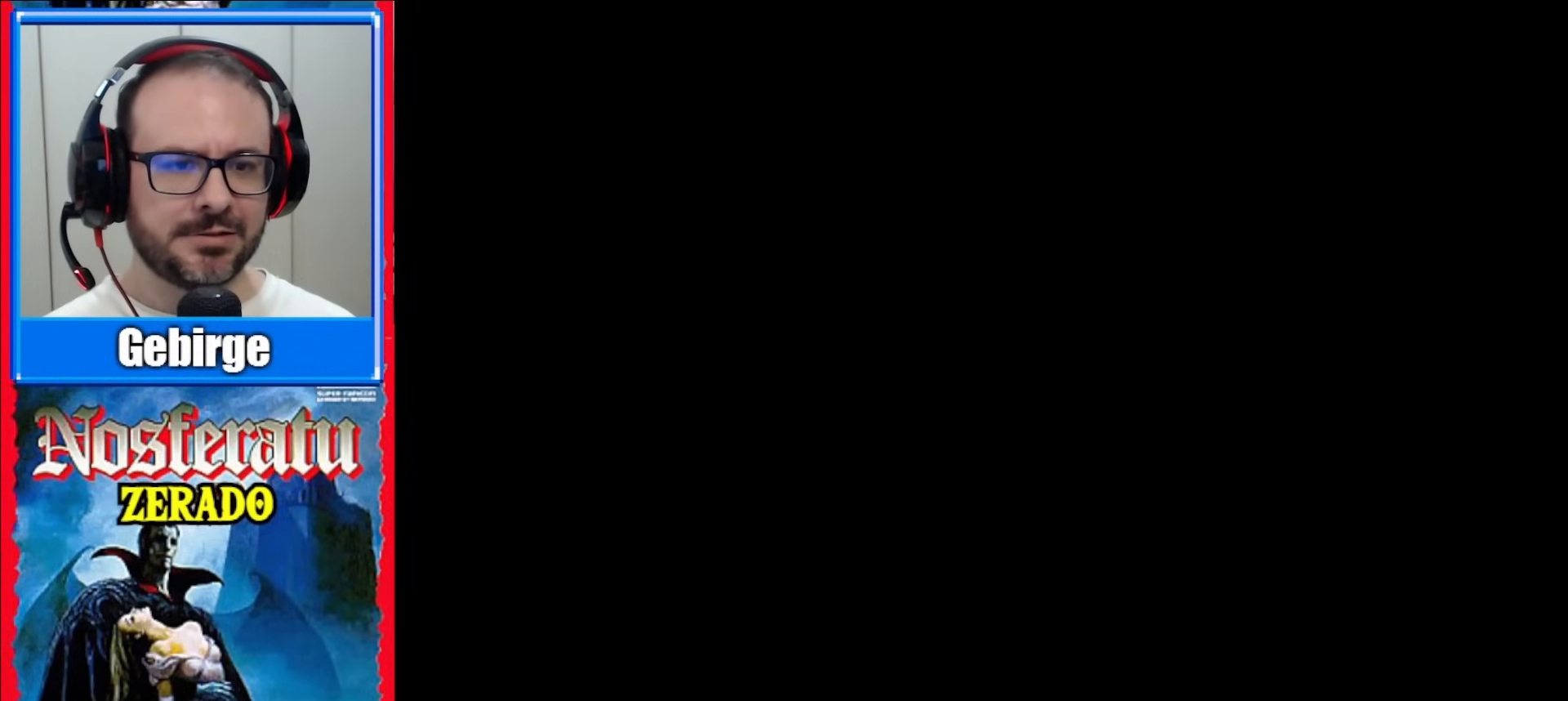
{"buttons": [], "events": []}
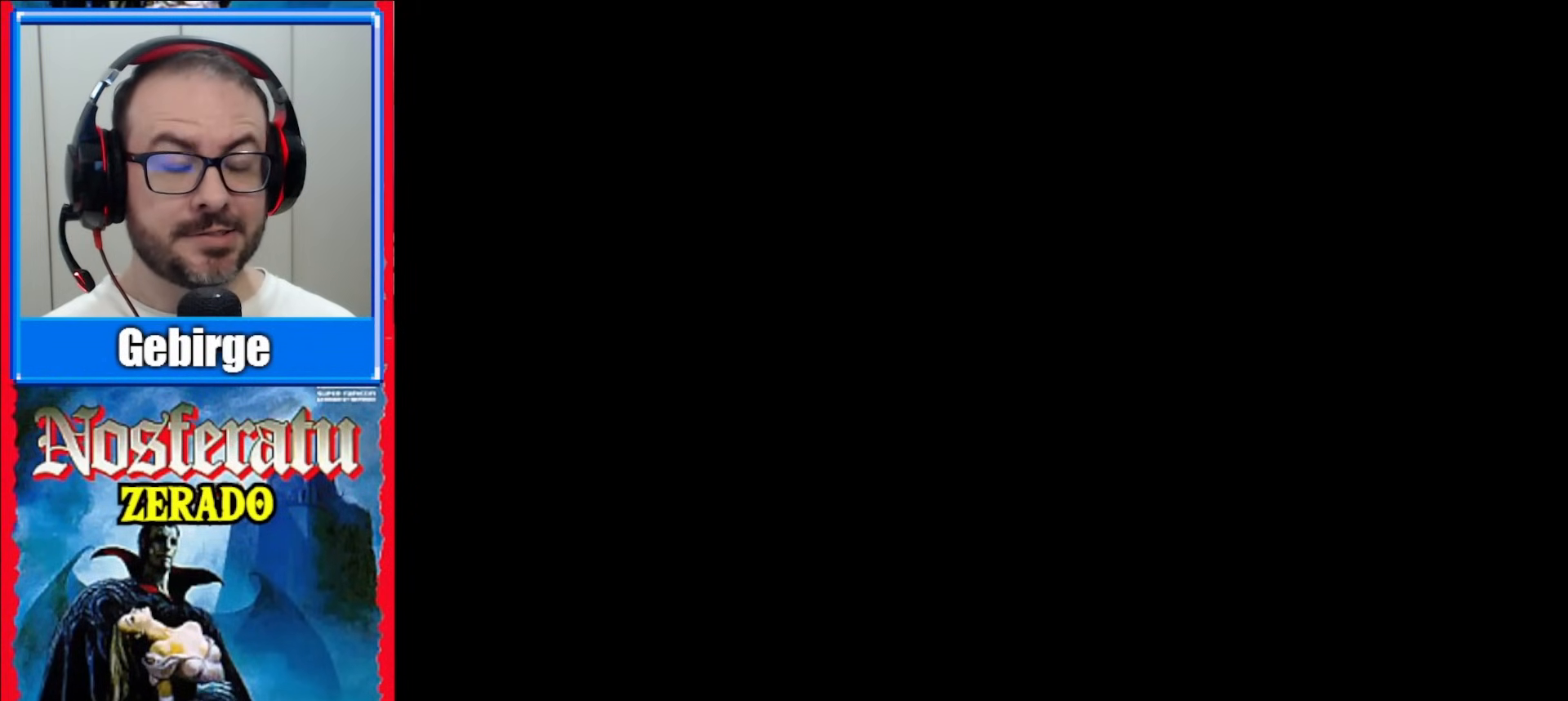
{"buttons": [], "events": []}
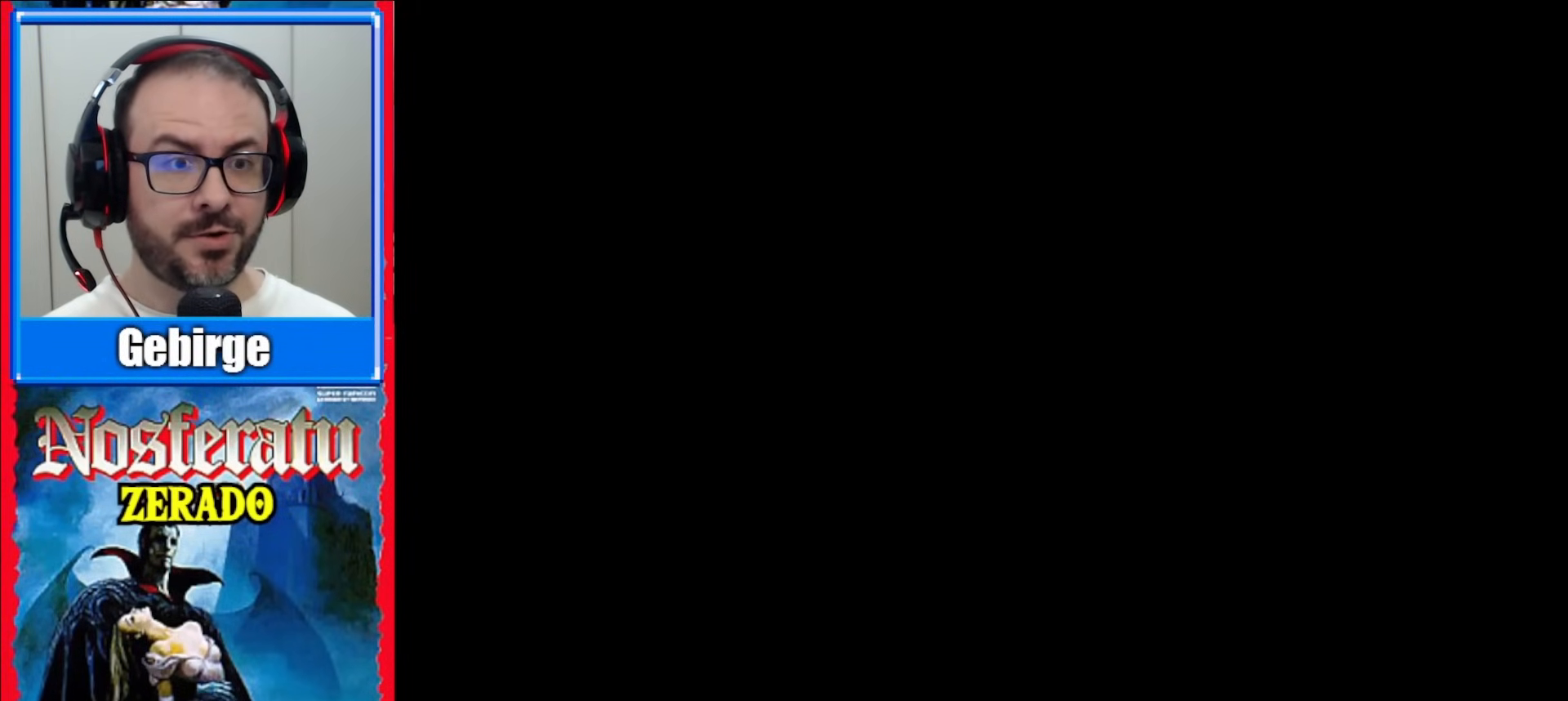
{"buttons": [], "events": []}
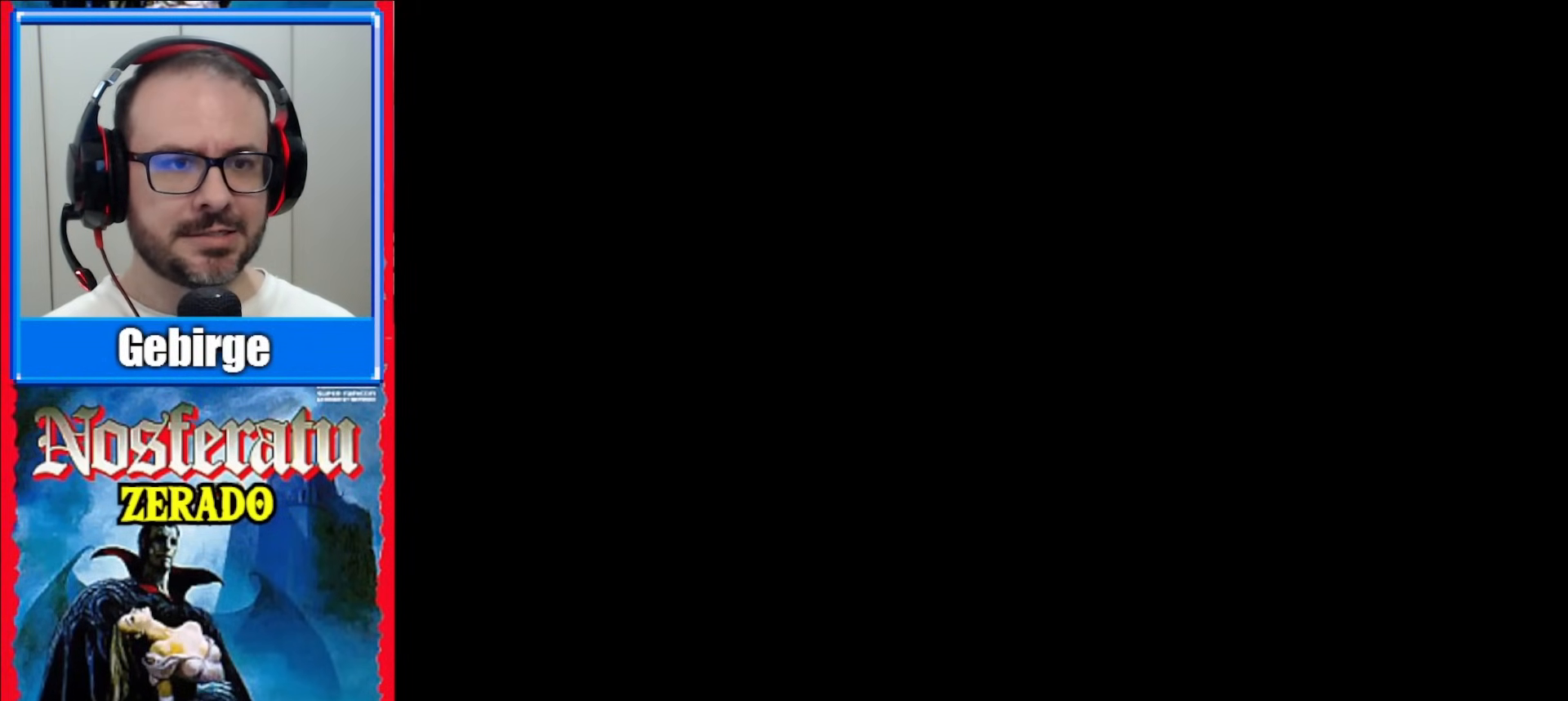
{"buttons": [], "events": []}
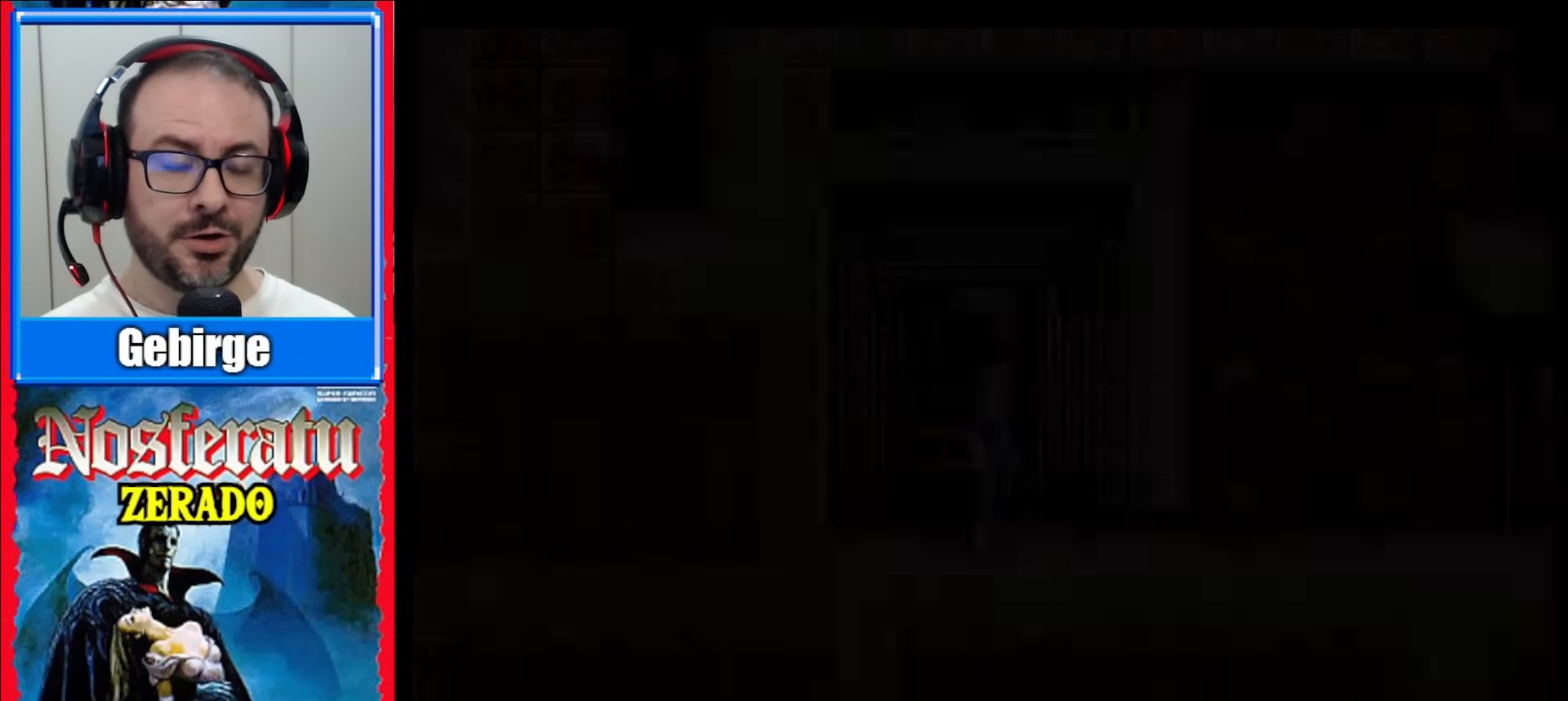
{"buttons": [], "events": []}
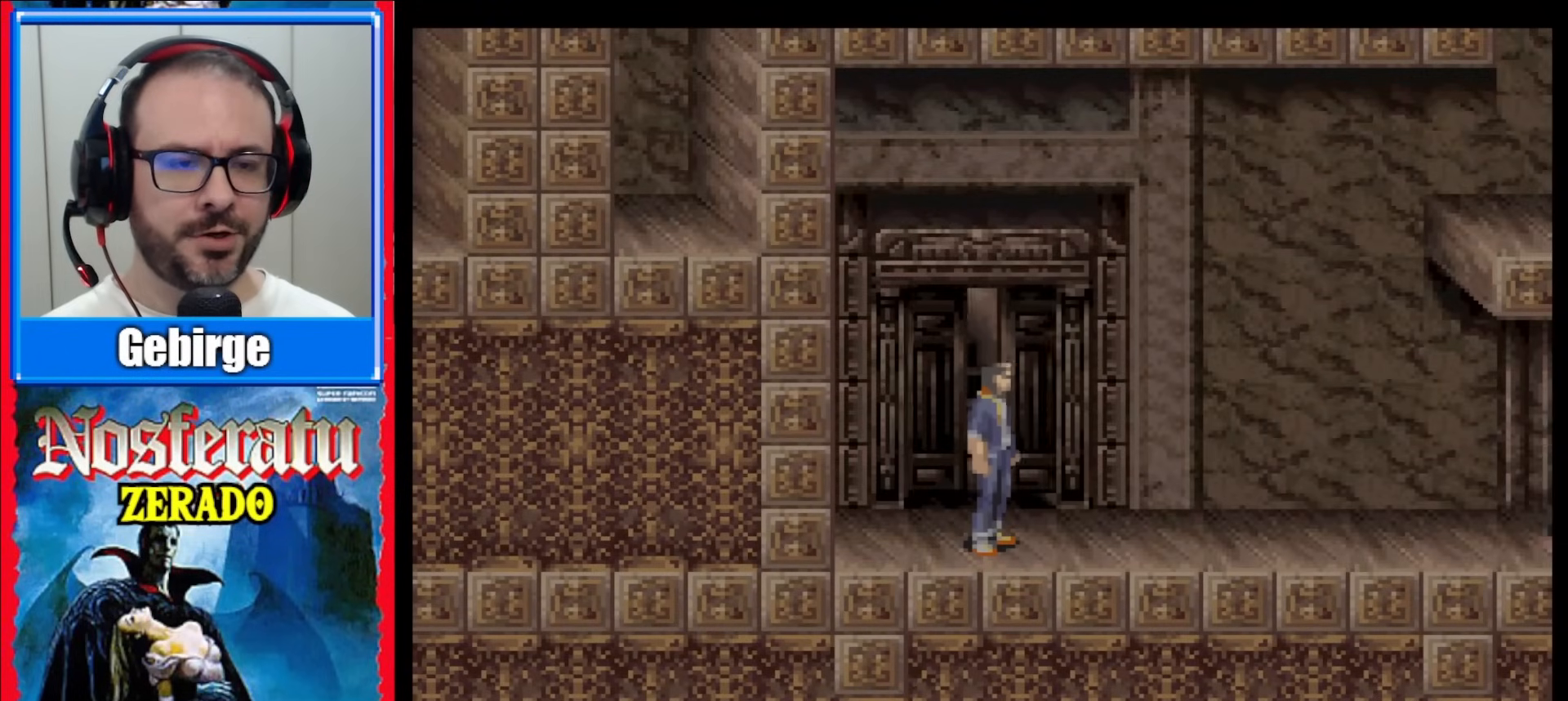
{"buttons": ["DPAD_RIGHT"], "events": [[417, "DPAD_RIGHT", "down"]]}
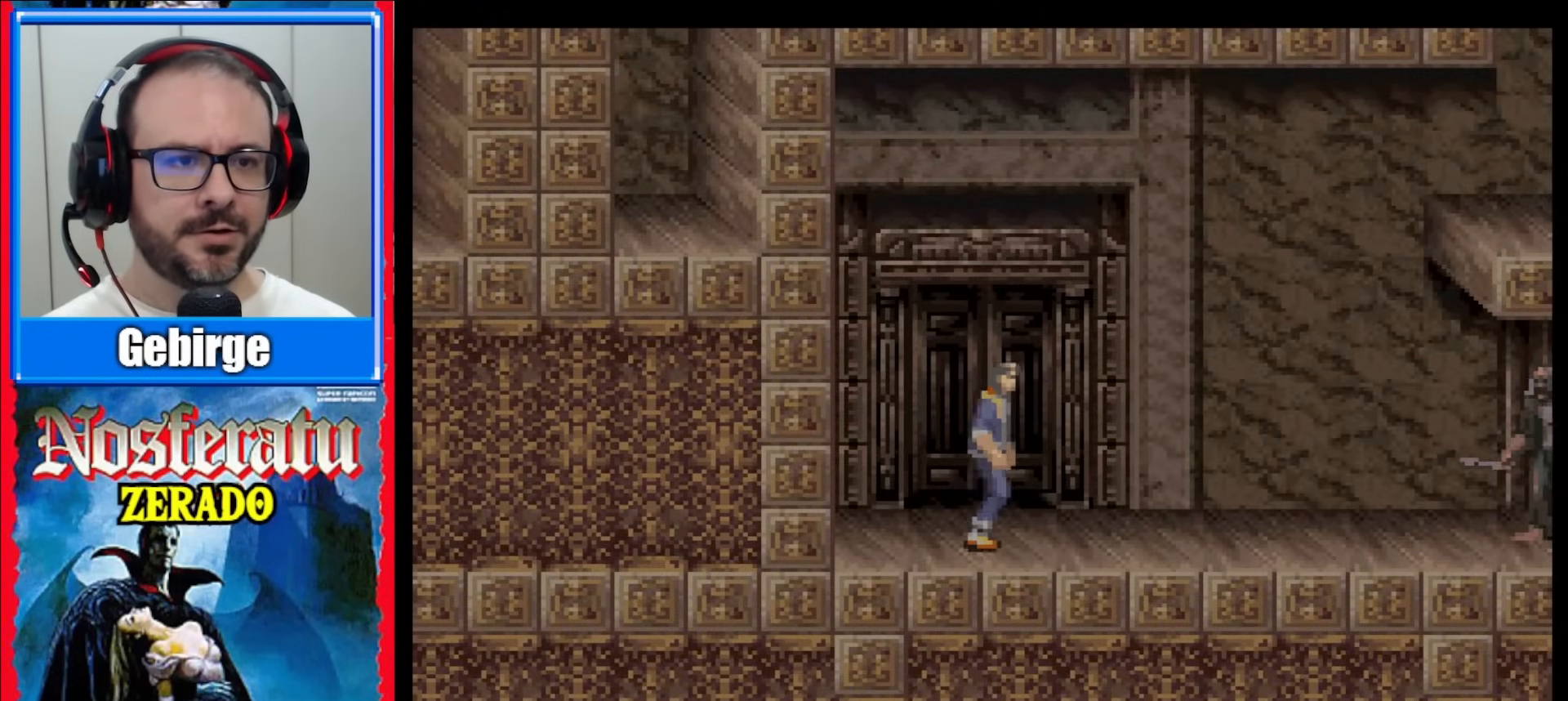
{"buttons": [], "events": [[233, "DPAD_RIGHT", "up"]]}
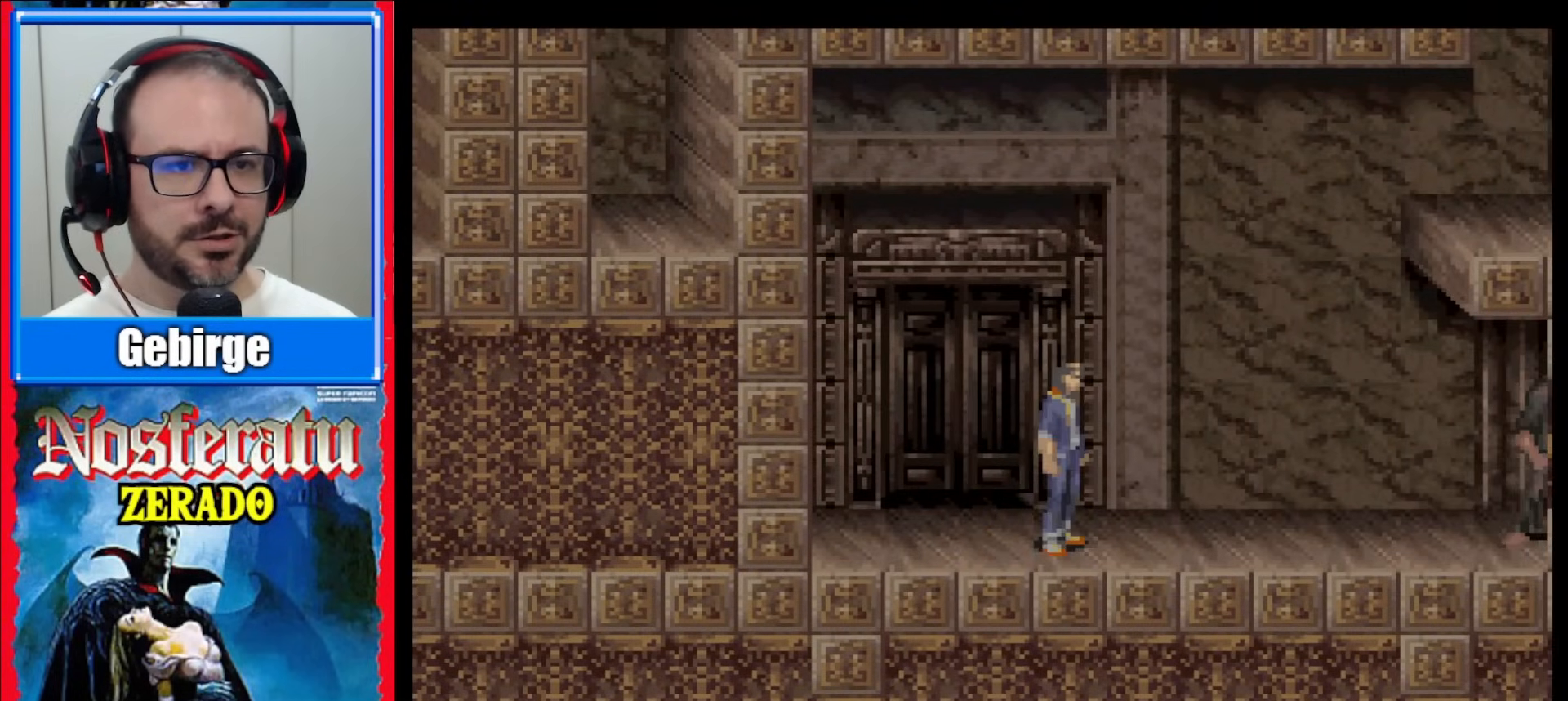
{"buttons": ["DPAD_RIGHT"], "events": [[200, "DPAD_RIGHT", "down"], [267, "DPAD_RIGHT", "up"], [350, "DPAD_RIGHT", "down"]]}
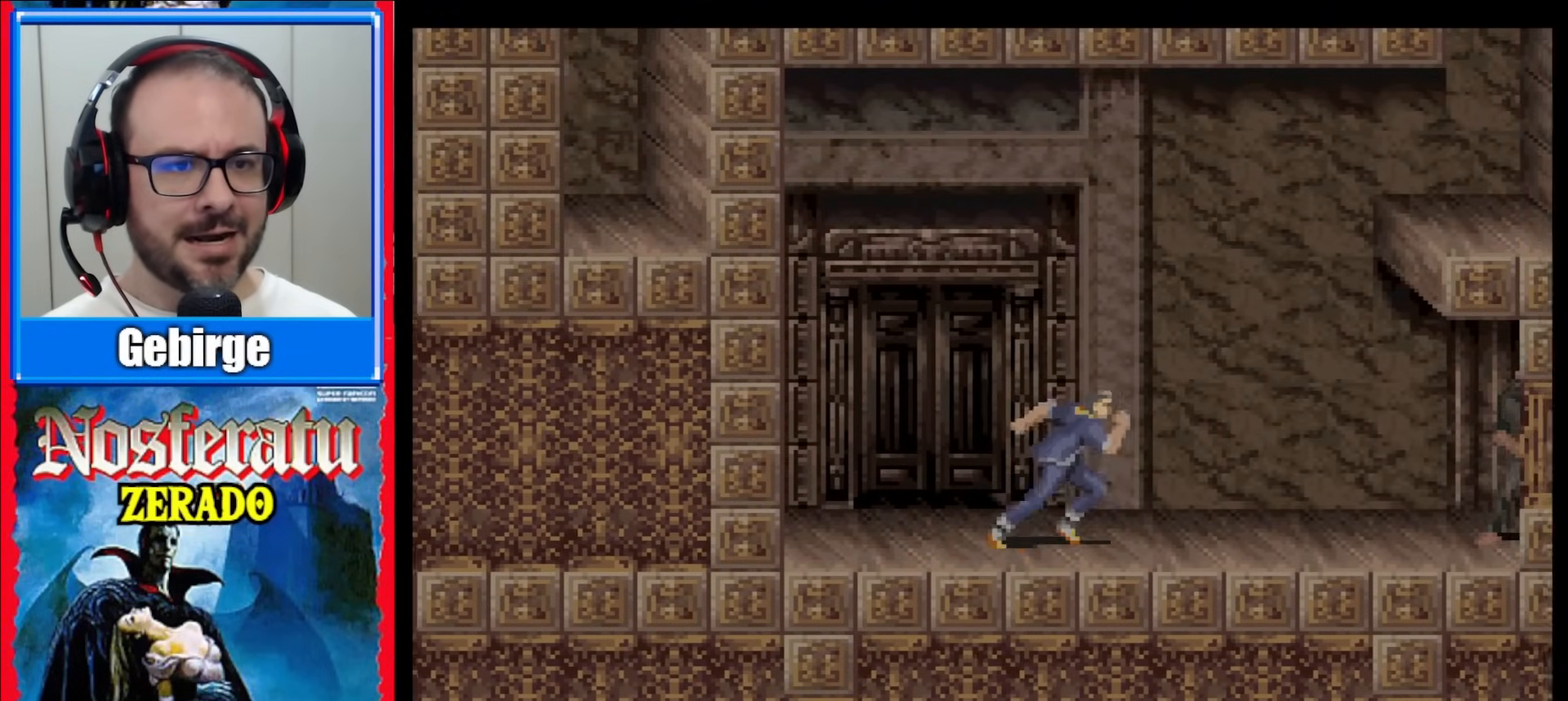
{"buttons": ["DPAD_RIGHT"], "events": []}
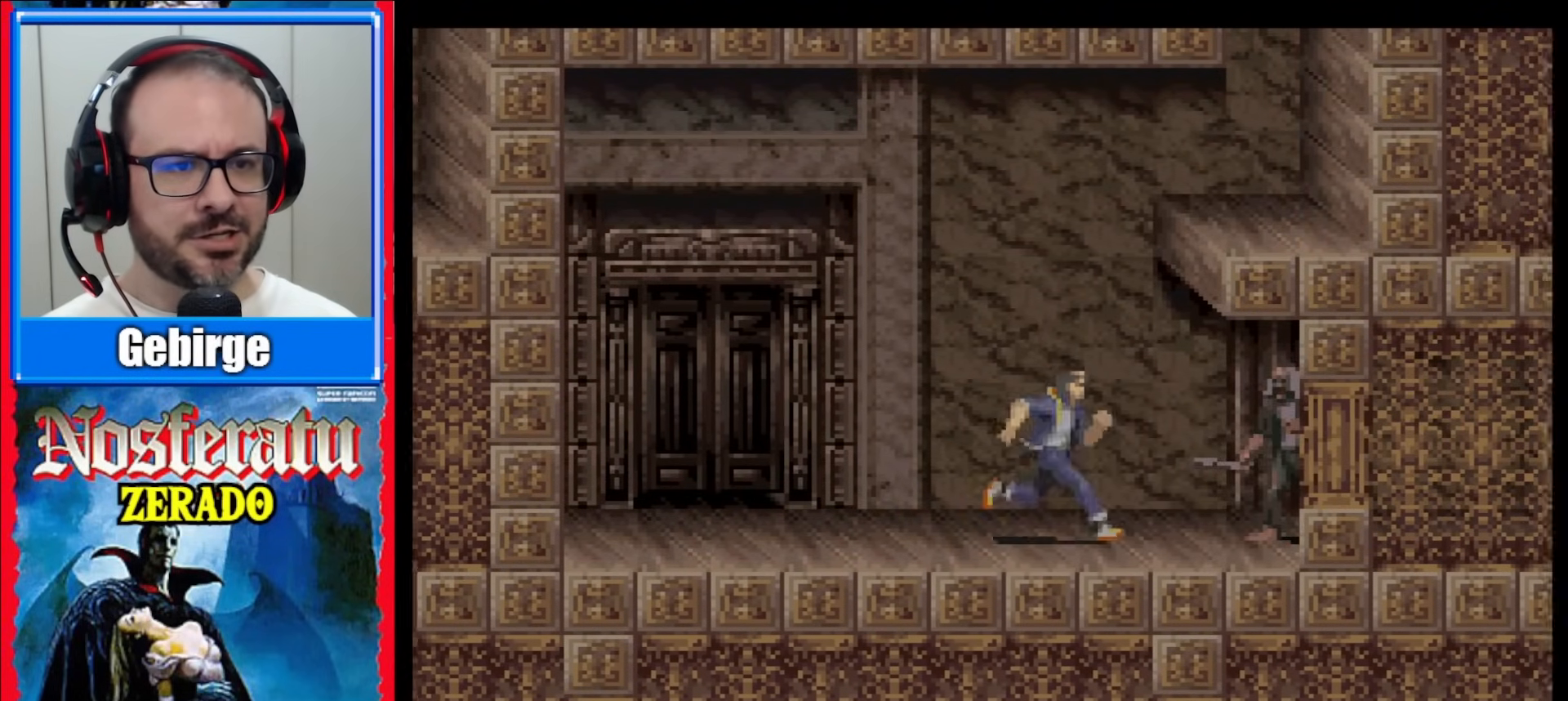
{"buttons": [], "events": [[183, "Y", "down"], [267, "DPAD_RIGHT", "up"], [317, "Y", "up"], [383, "Y", "down"], [433, "Y", "up"]]}
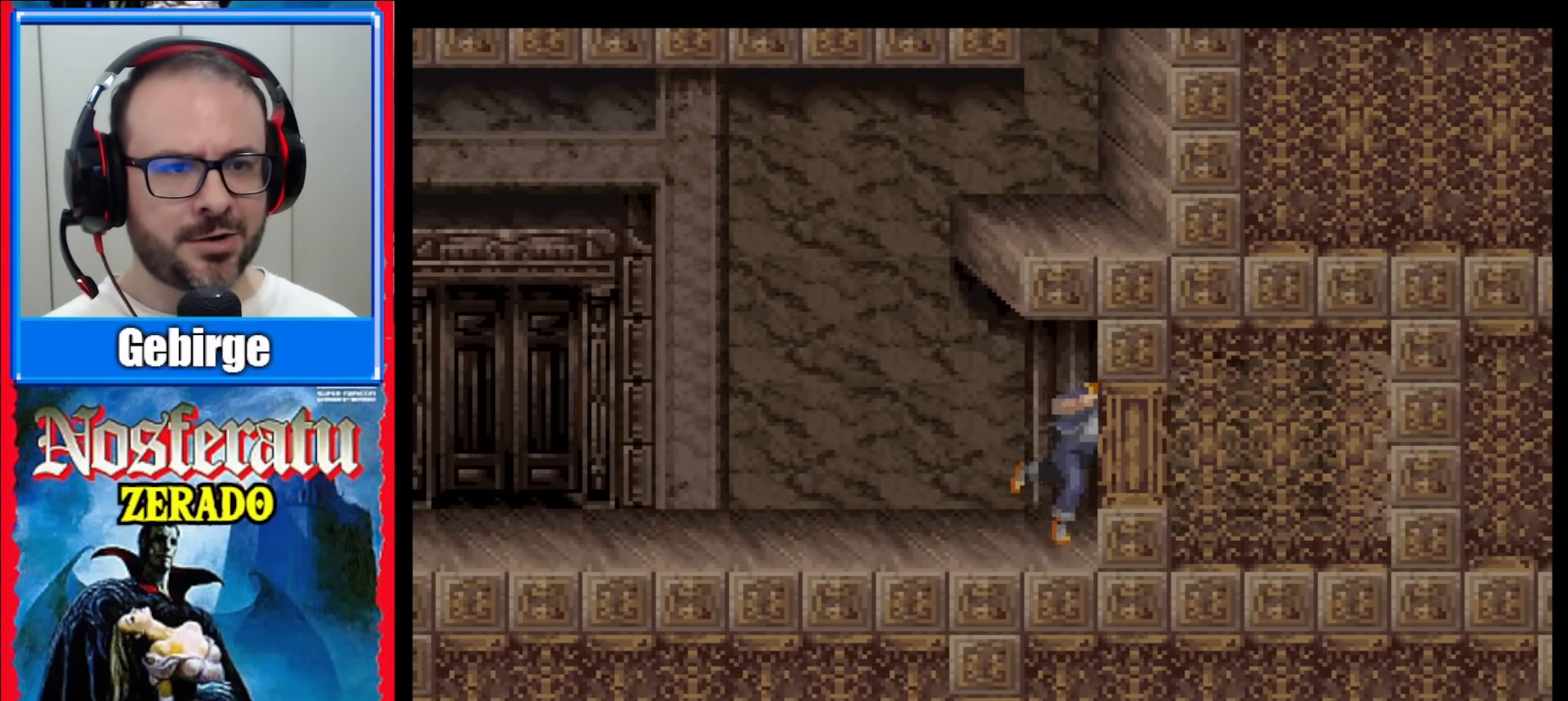
{"buttons": [], "events": [[33, "Y", "down"], [117, "Y", "up"], [167, "Y", "down"], [250, "Y", "up"], [350, "Y", "down"], [400, "Y", "up"]]}
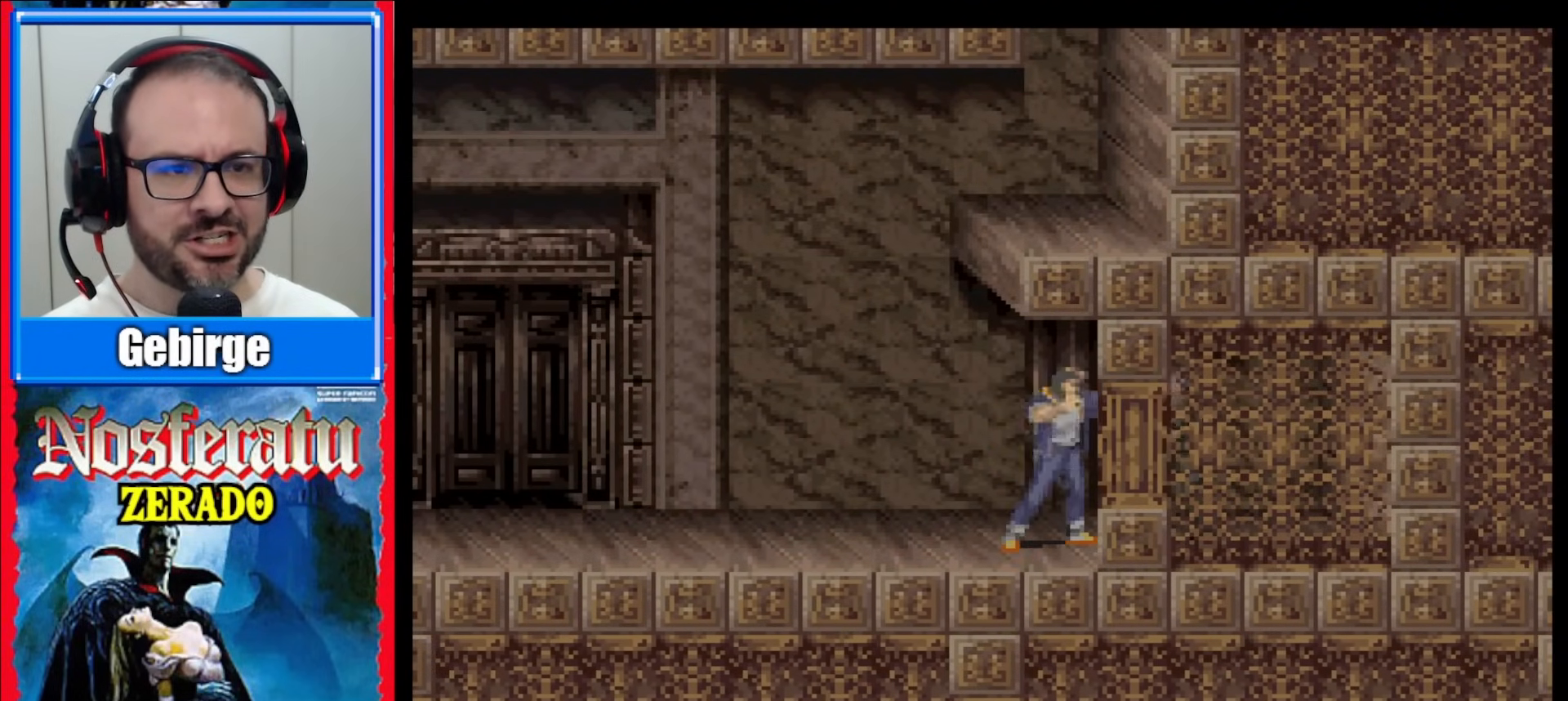
{"buttons": [], "events": [[67, "Y", "down"], [133, "Y", "up"], [183, "Y", "down"], [233, "Y", "up"], [283, "Y", "down"], [333, "Y", "up"], [400, "Y", "down"], [450, "Y", "up"]]}
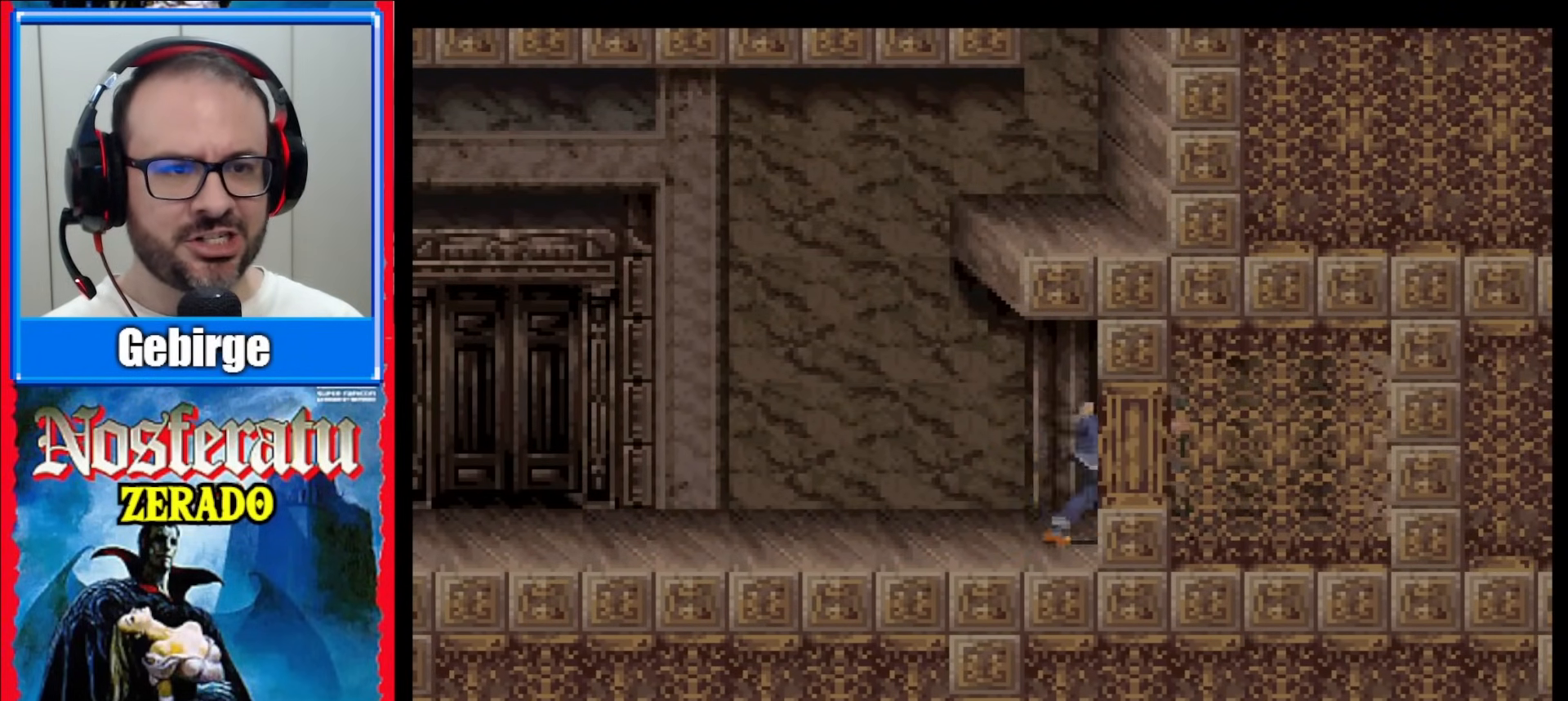
{"buttons": [], "events": [[100, "Y", "down"], [150, "Y", "up"], [217, "Y", "down"], [467, "Y", "up"]]}
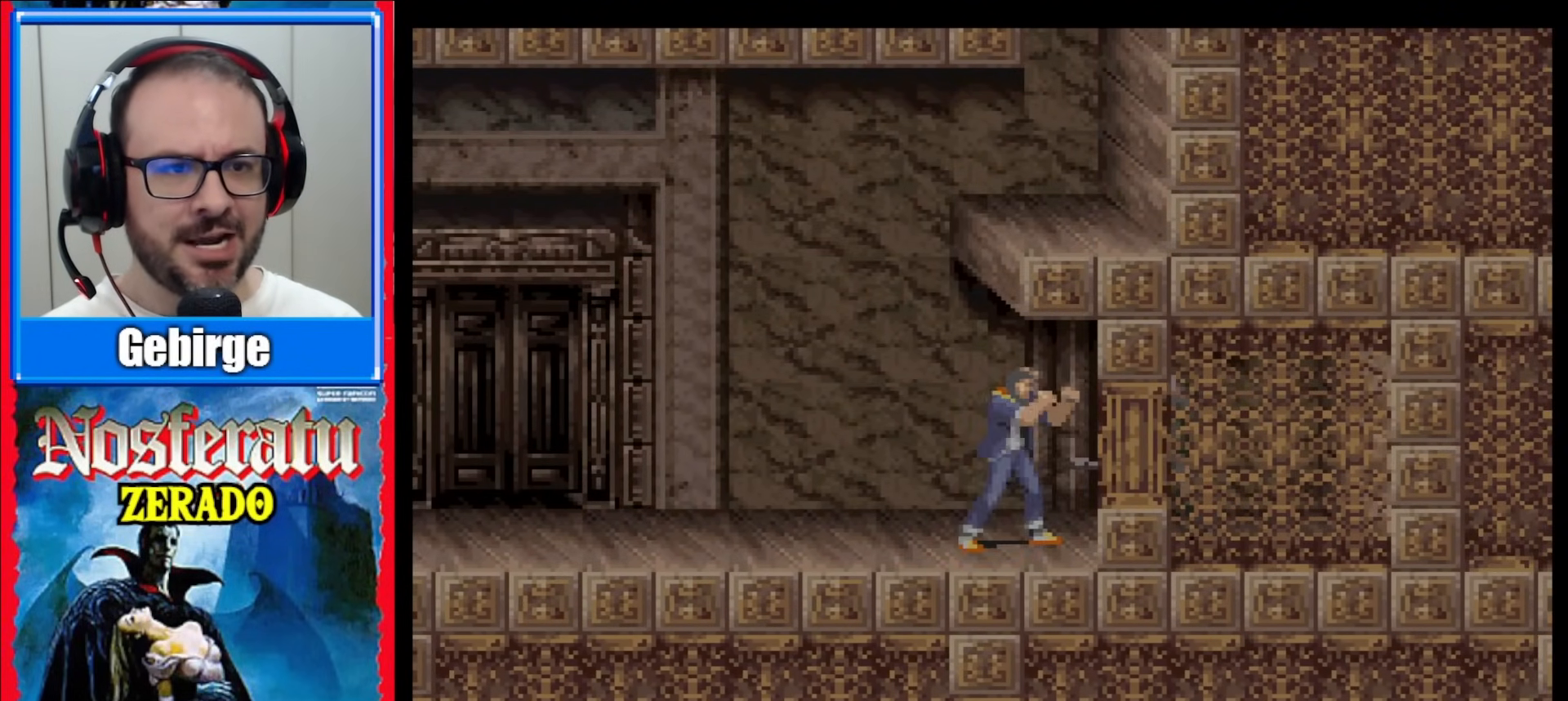
{"buttons": ["Y", "DPAD_LEFT"], "events": [[33, "Y", "down"], [100, "Y", "up"], [150, "DPAD_LEFT", "down"], [450, "Y", "down"]]}
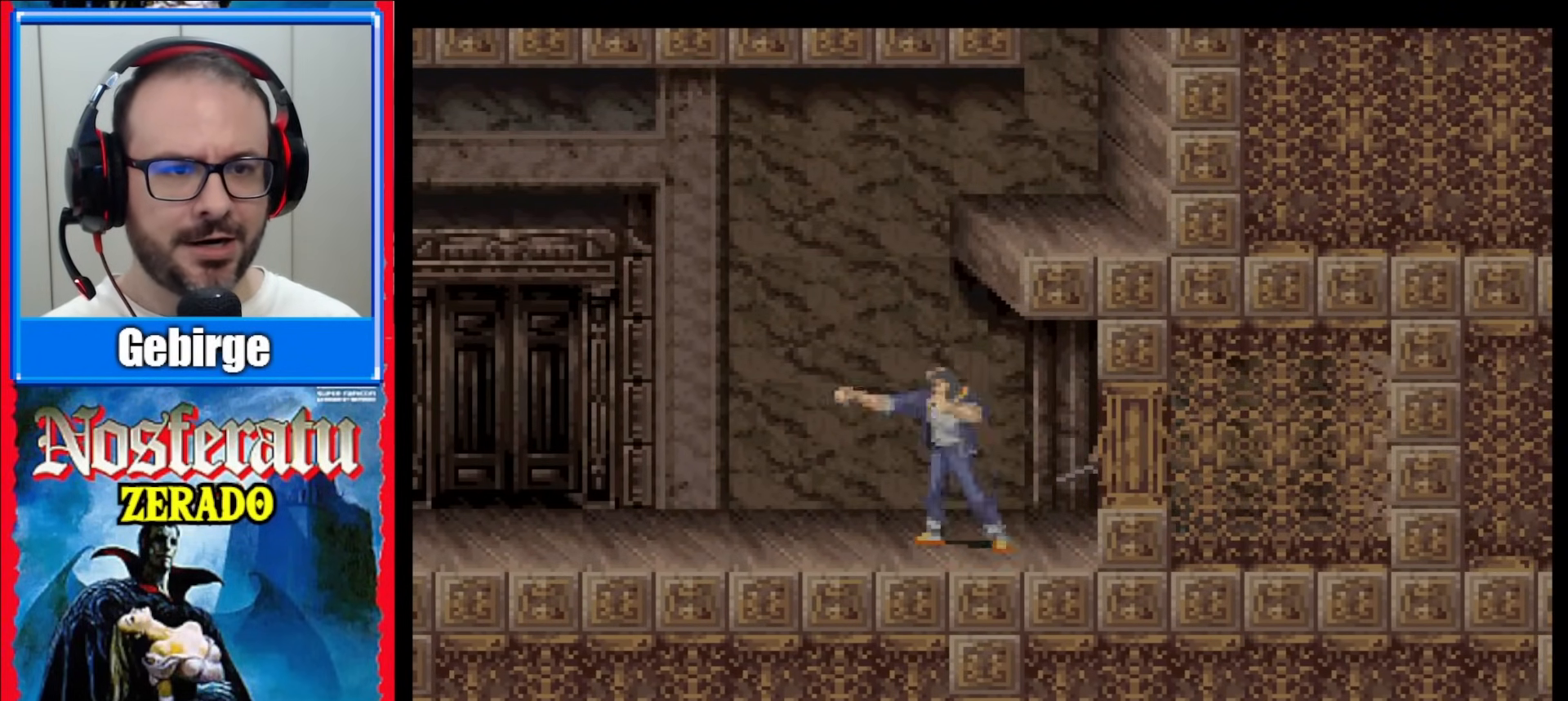
{"buttons": ["DPAD_LEFT"], "events": [[33, "Y", "up"]]}
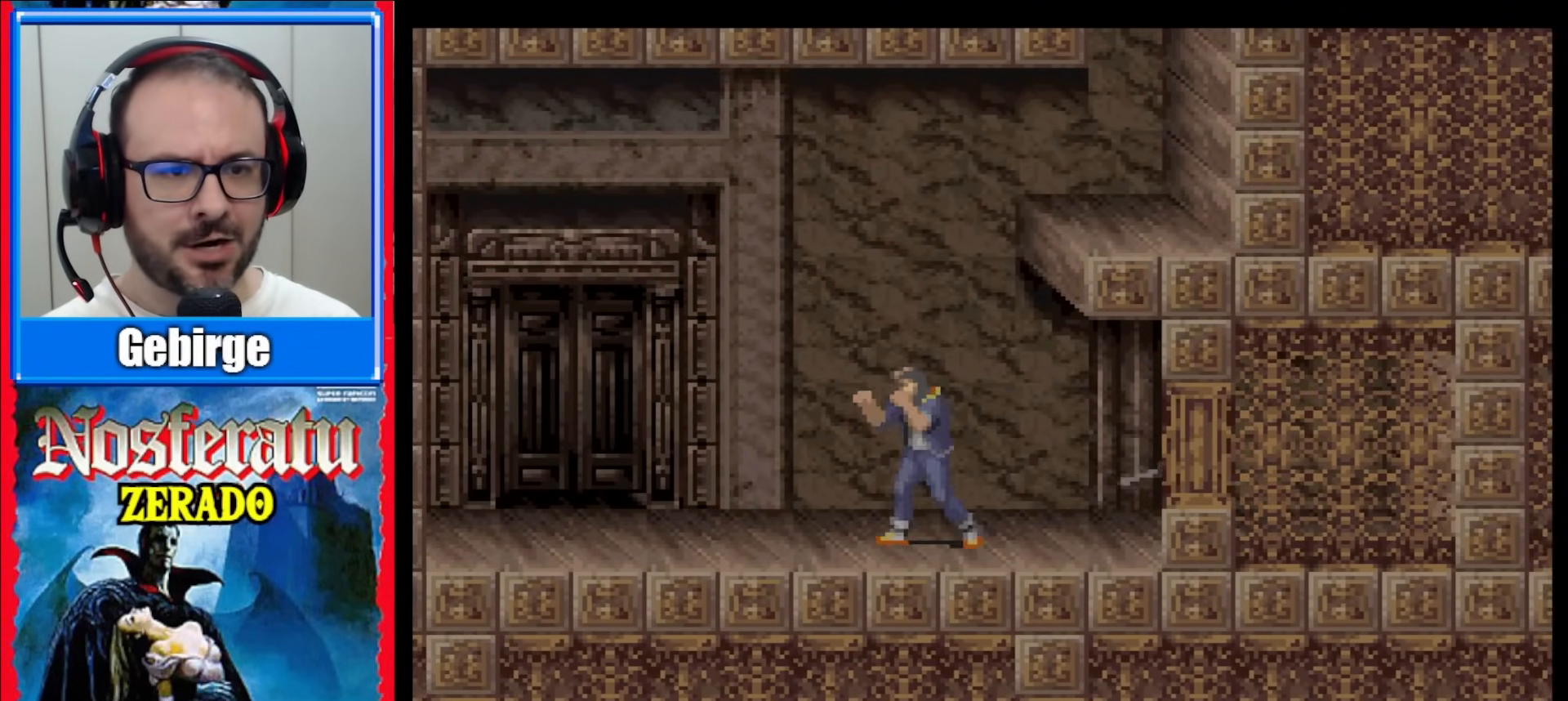
{"buttons": ["DPAD_RIGHT"], "events": [[383, "DPAD_LEFT", "up"], [500, "DPAD_RIGHT", "down"]]}
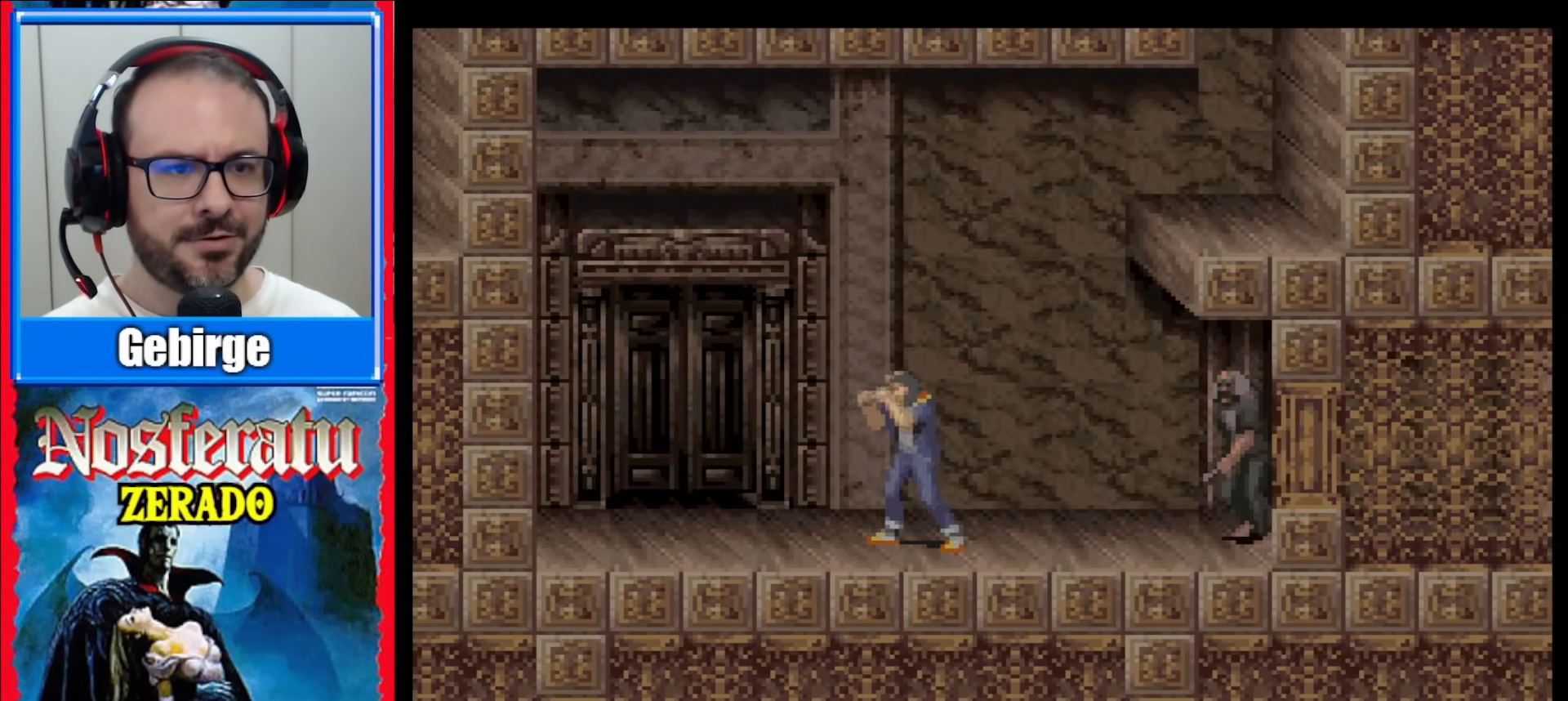
{"buttons": [], "events": [[150, "DPAD_RIGHT", "up"]]}
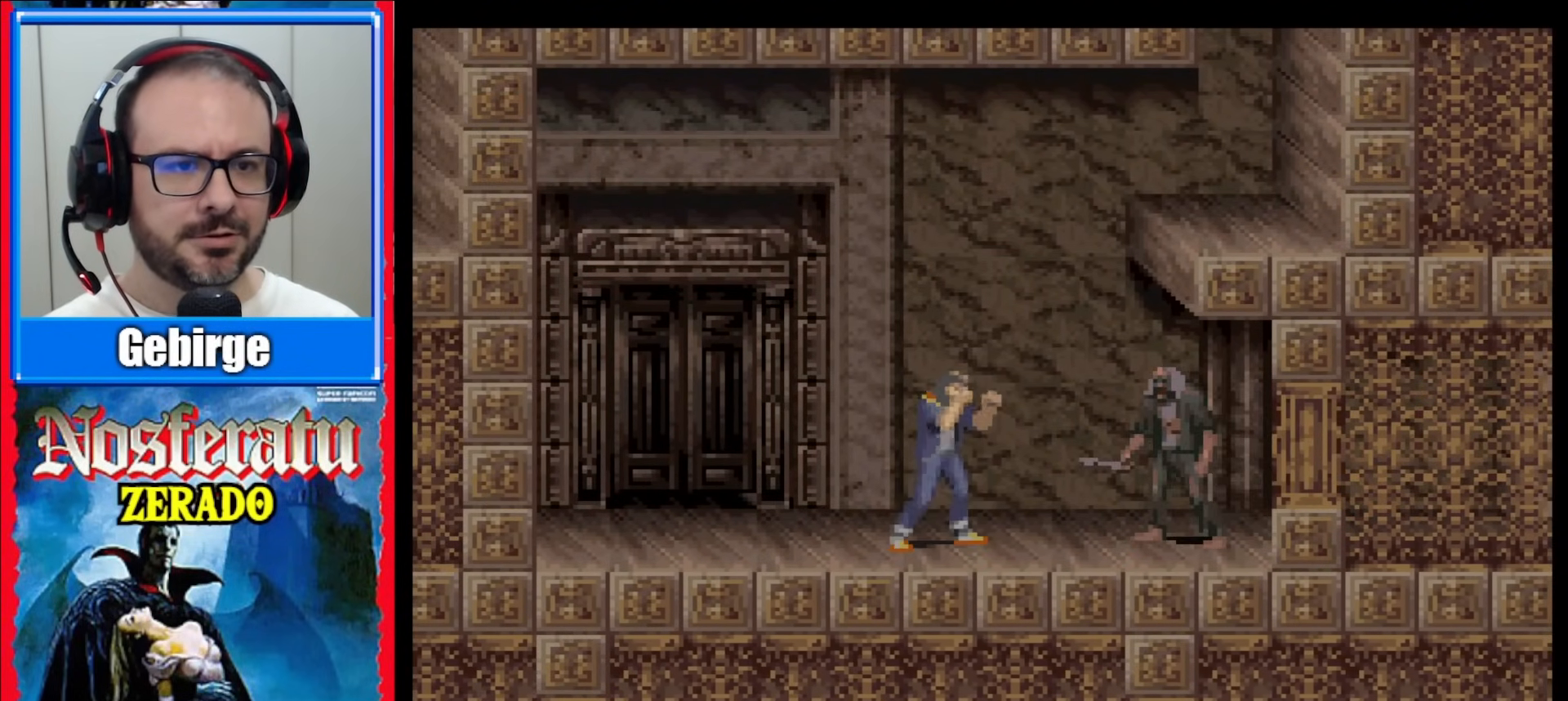
{"buttons": ["DPAD_LEFT"], "events": [[83, "DPAD_LEFT", "down"]]}